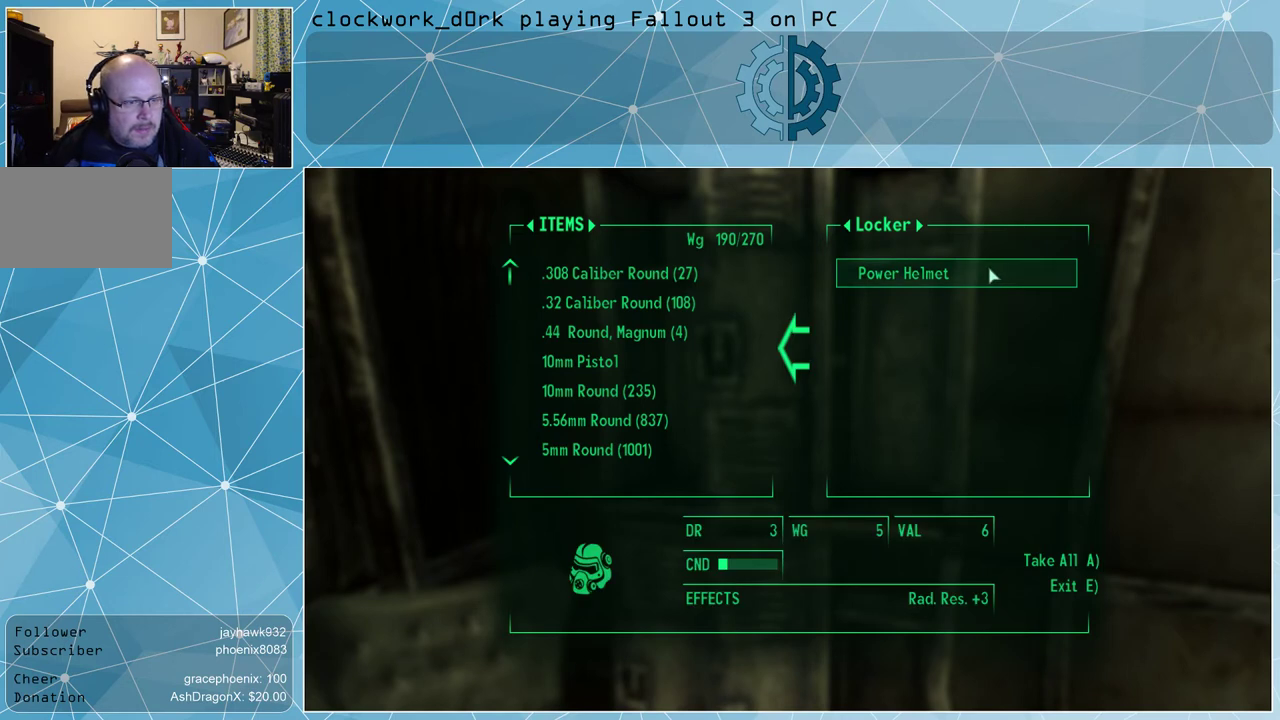
Gameplay with keyboard and mouse; each line is a JSON object with the keys and mouse buttons held at the frame after it. "events" lists presses ("down") and releases ("up") of "1", "2", "3", "4", "5", "a", "alt", "c", "ctrl", "d", "e", "f", "q", "r", "s", "shift", "space", "tab", "v", "w", "x", "z", "mouse_left", "mouse_middle", "mouse_right", "mouse_wheel_up" and "mouse_wheel_down" between this image and that frame as [ms after this image, input, new state], when the widget could be followed in between. "mouse_left", "mouse_middle", "mouse_right", "mouse_wheel_up", "mouse_wheel_down" = the "left", "middle", "right", "wheel_up", "wheel_down" buttons of the "mouse" list. No other keys are recorded. Not read: mouse_move.
{"keys": [], "mouse": ["left"], "events": [[500, "mouse_left", "down"]]}
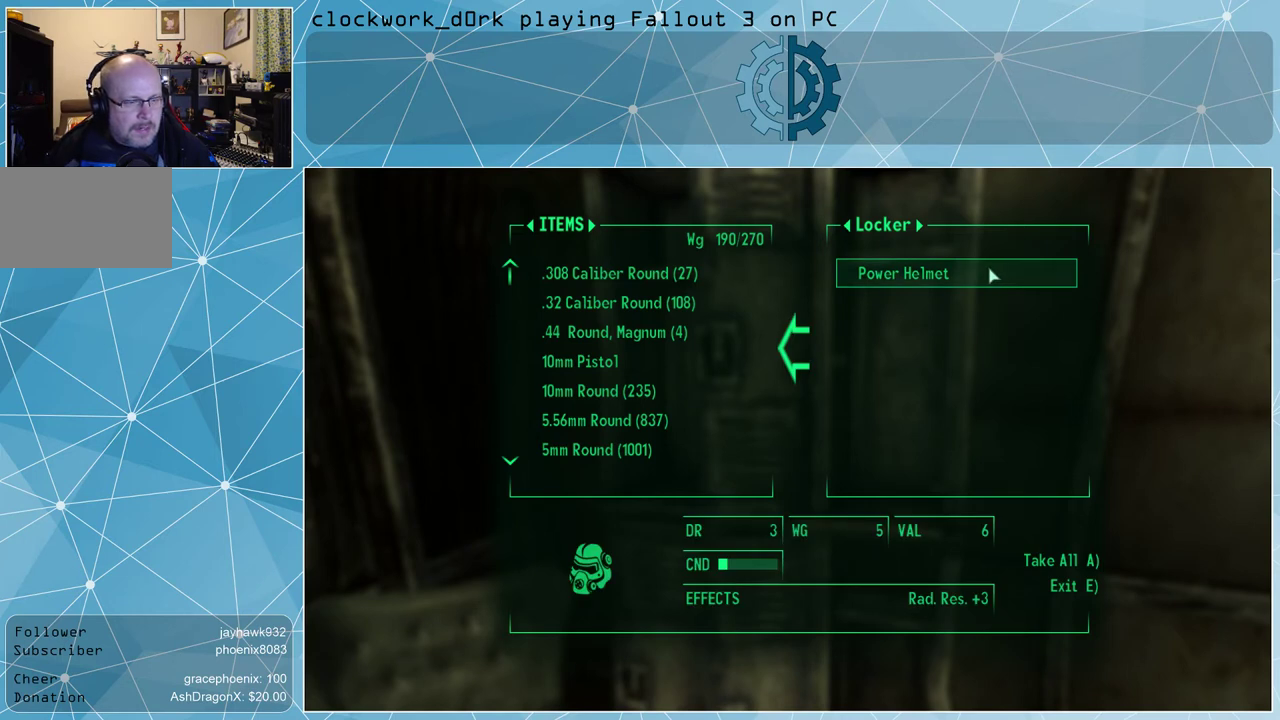
{"keys": [], "mouse": [], "events": [[67, "mouse_left", "up"]]}
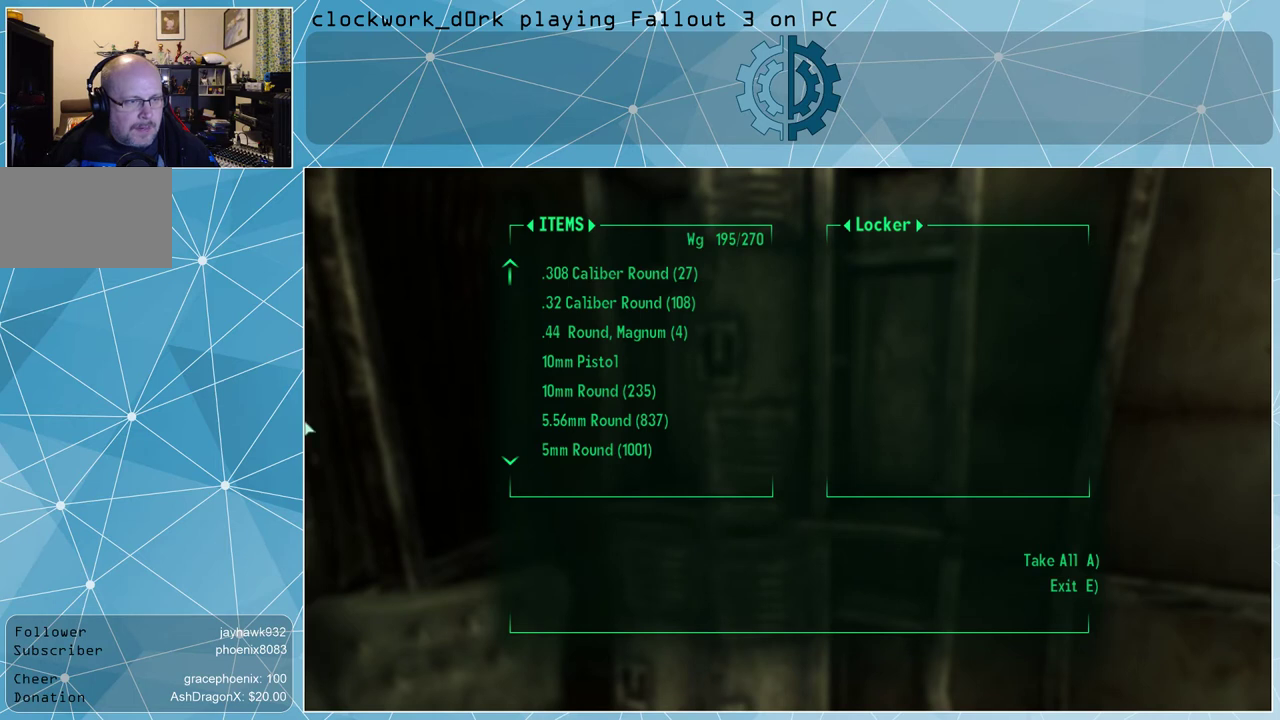
{"keys": [], "mouse": [], "events": []}
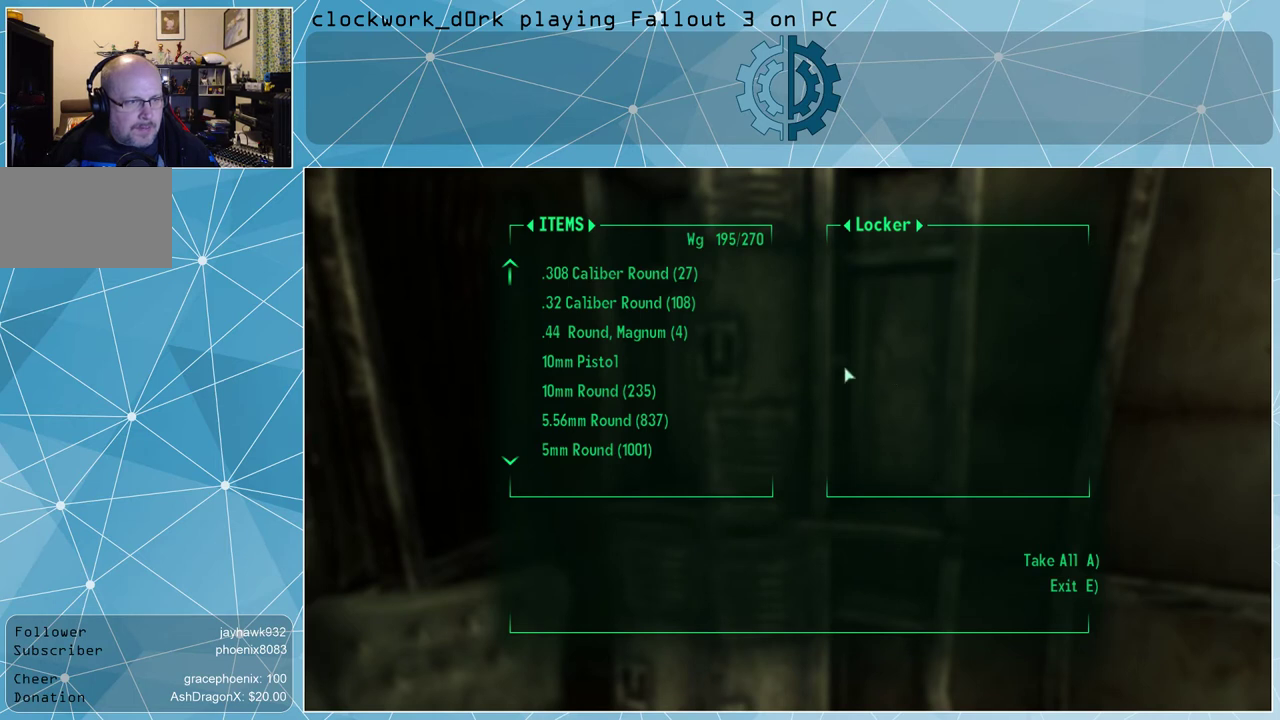
{"keys": [], "mouse": [], "events": []}
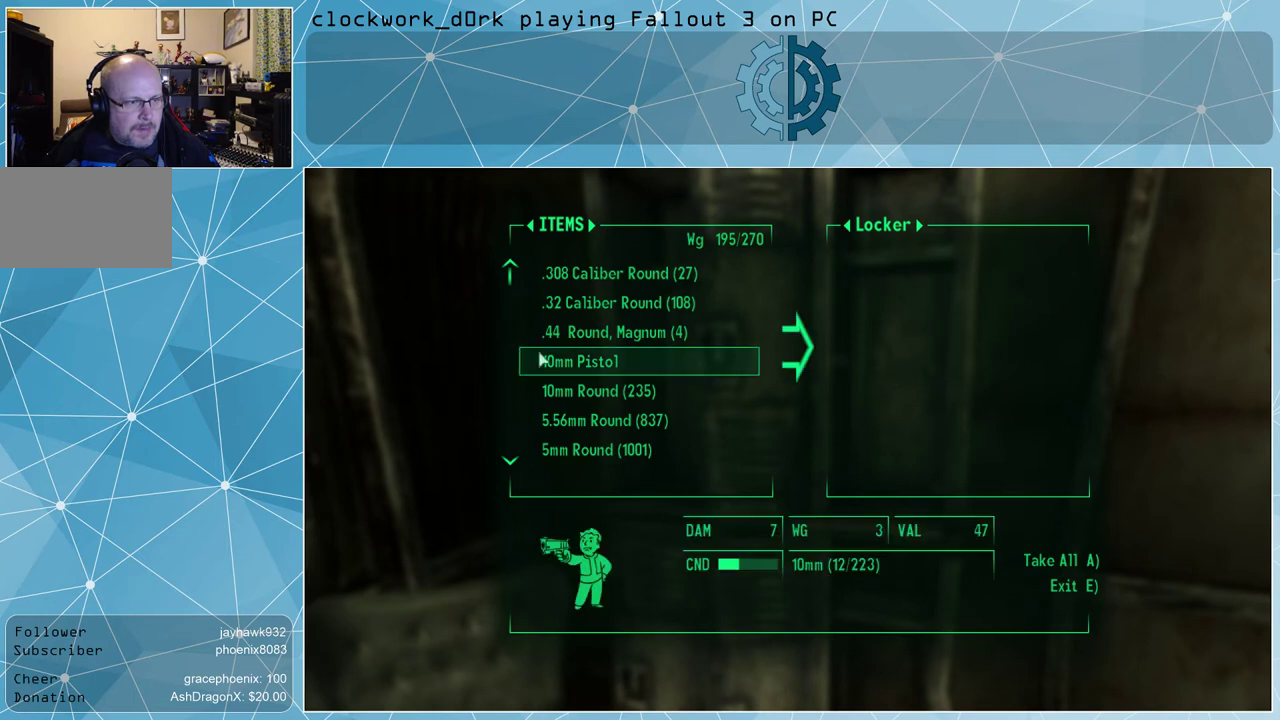
{"keys": [], "mouse": [], "events": []}
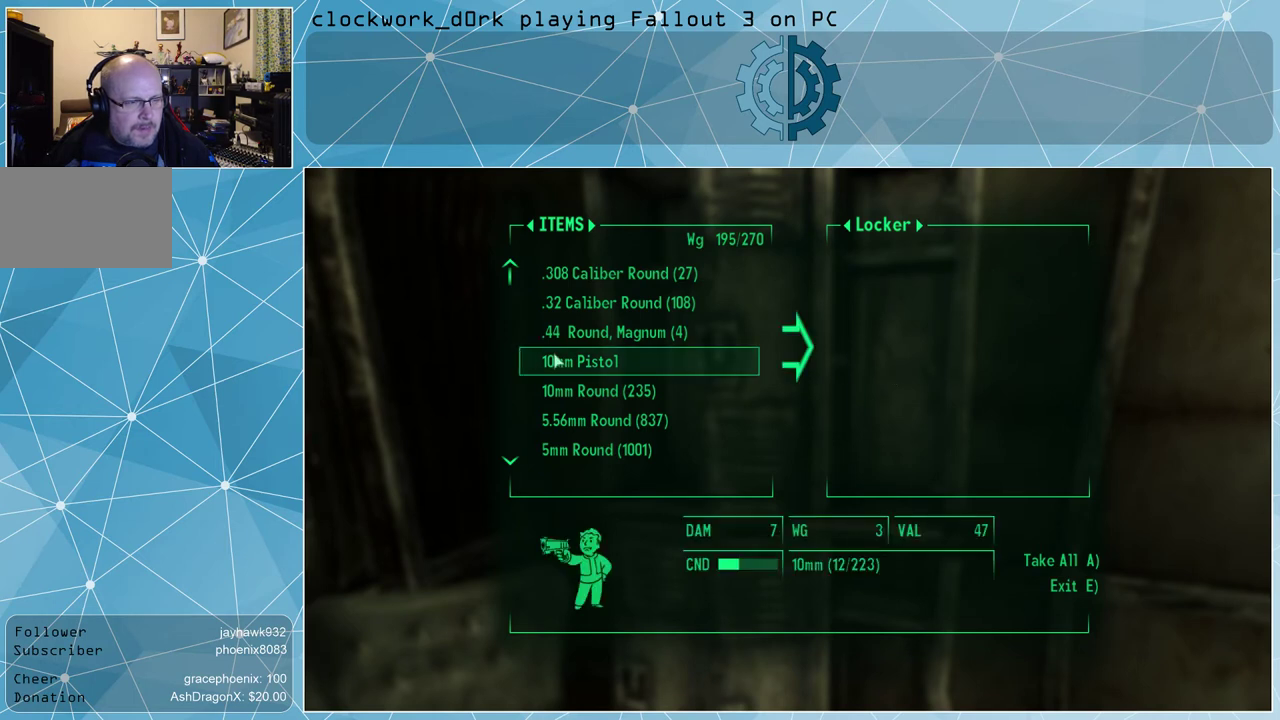
{"keys": [], "mouse": [], "events": []}
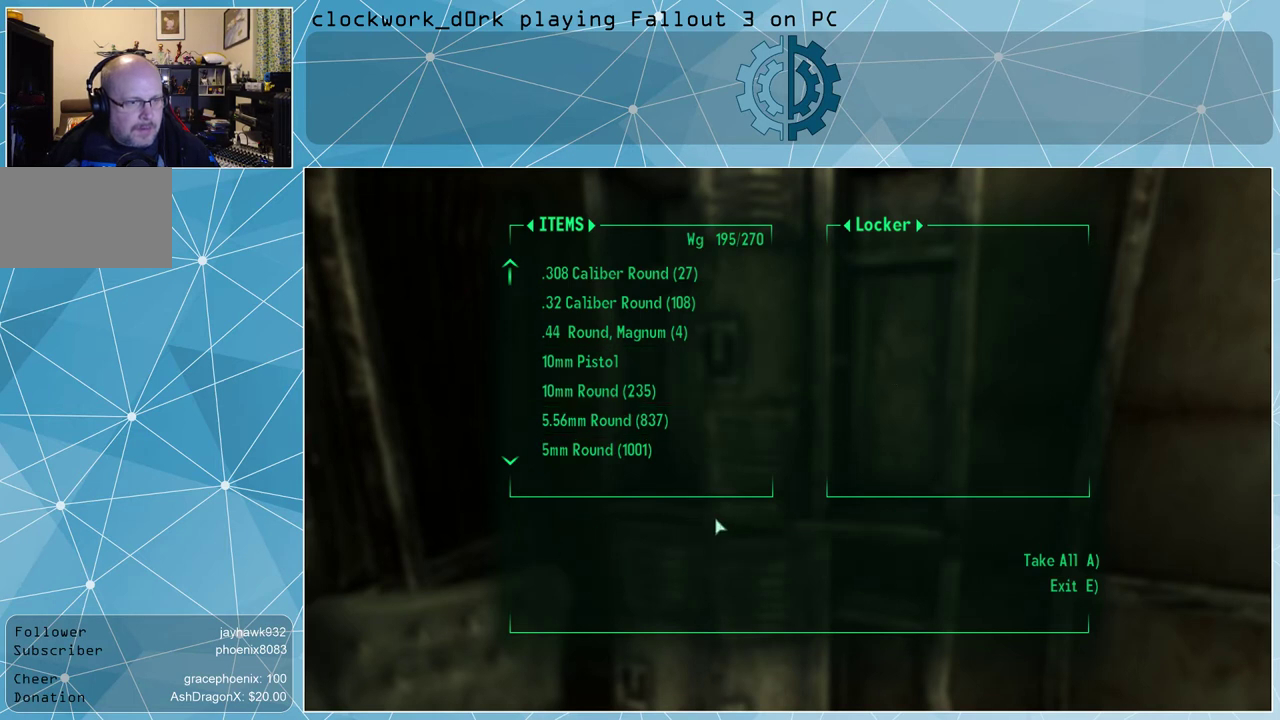
{"keys": [], "mouse": [], "events": []}
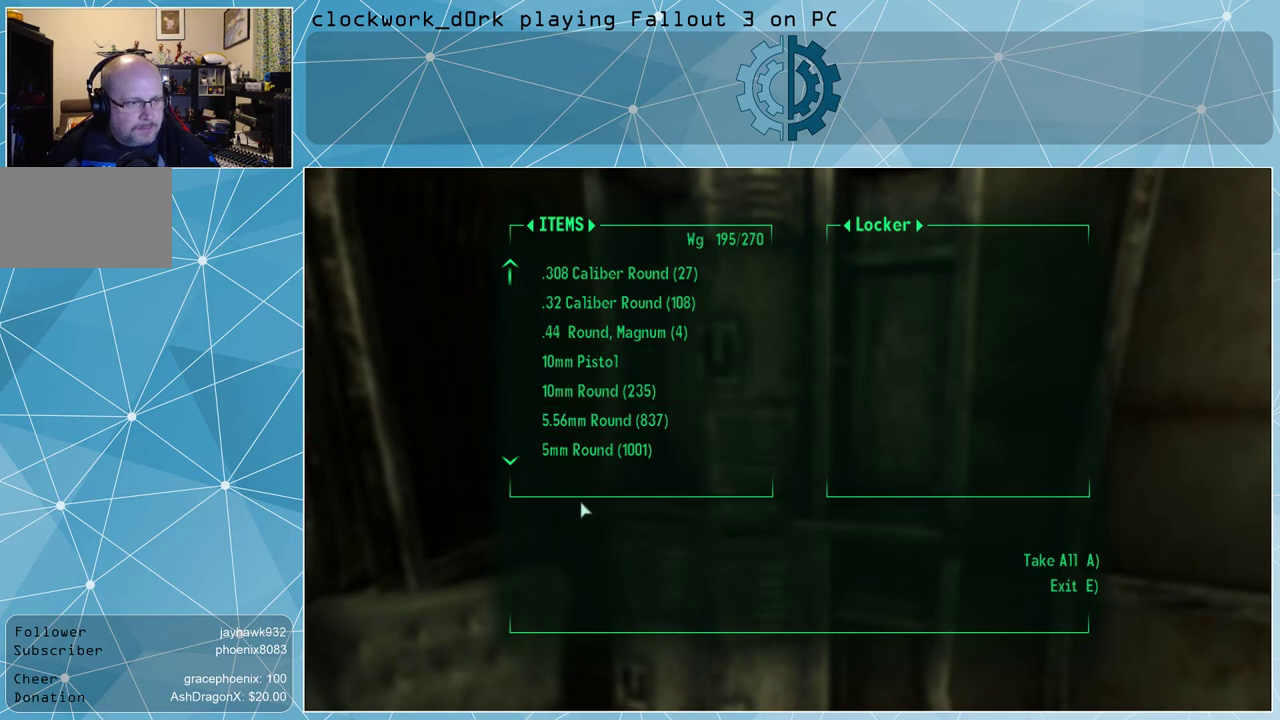
{"keys": [], "mouse": [], "events": []}
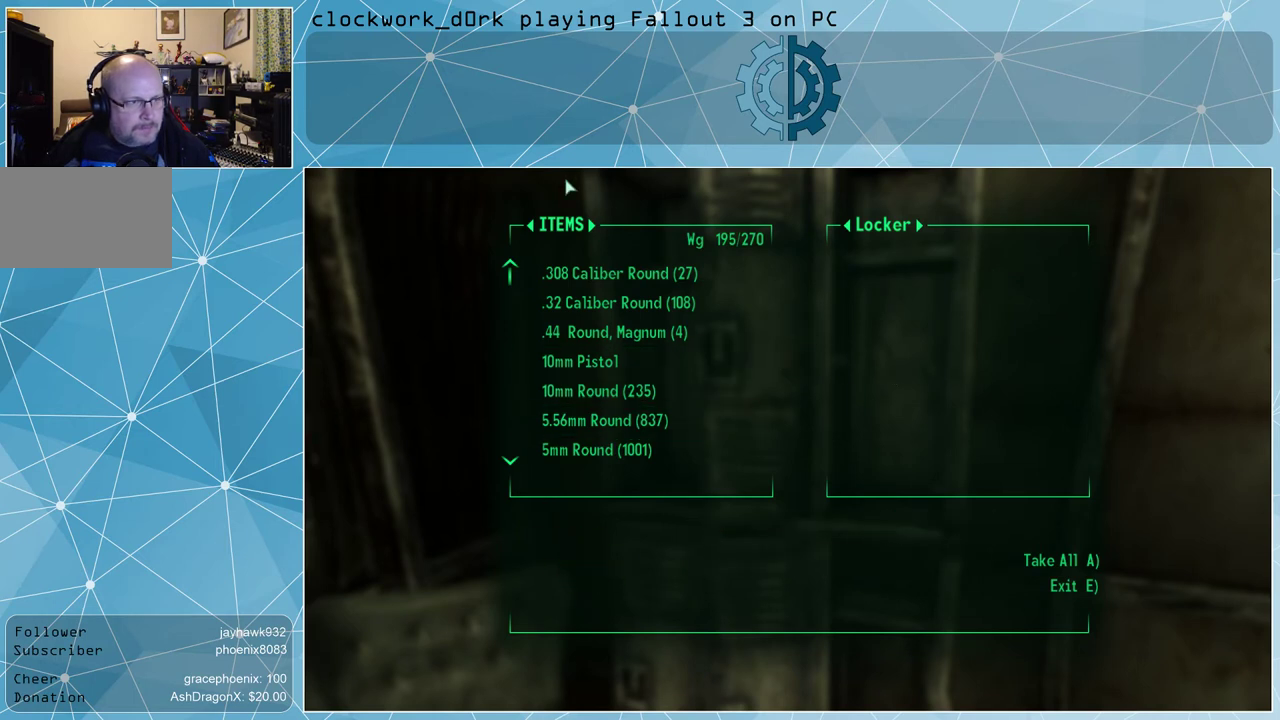
{"keys": [], "mouse": [], "events": []}
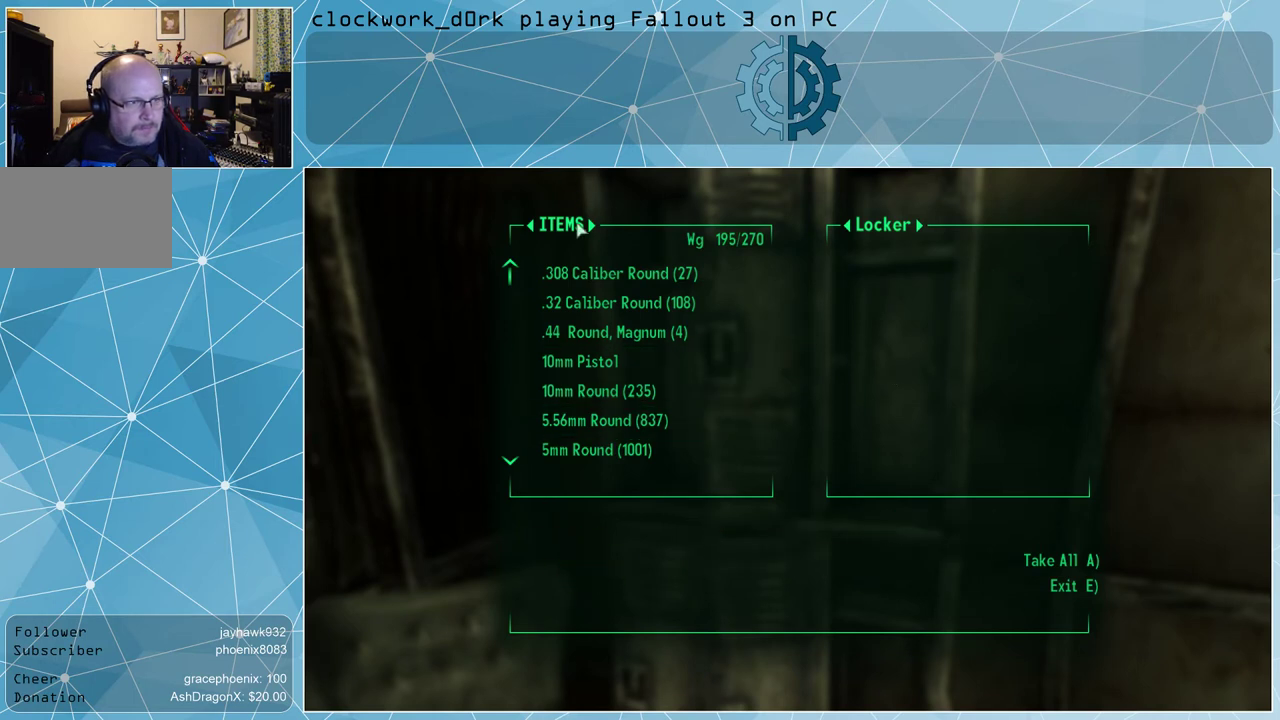
{"keys": [], "mouse": [], "events": []}
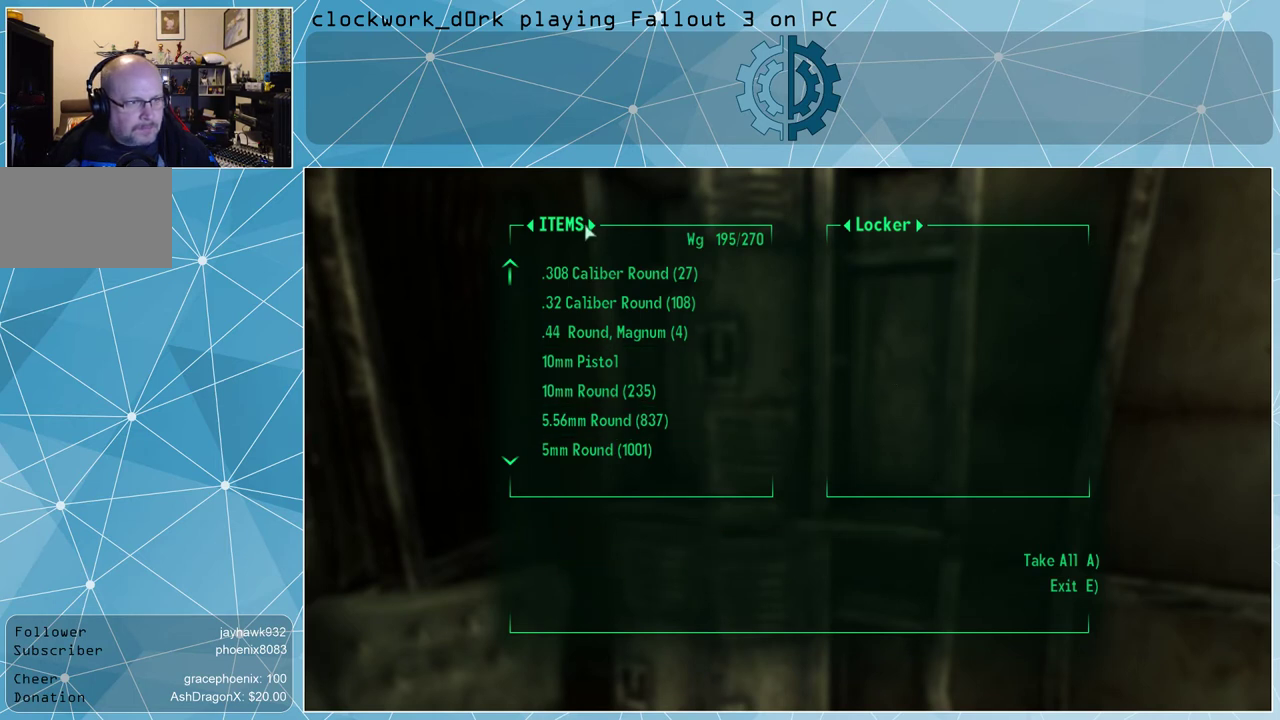
{"keys": [], "mouse": [], "events": [[200, "mouse_left", "down"], [300, "mouse_left", "up"]]}
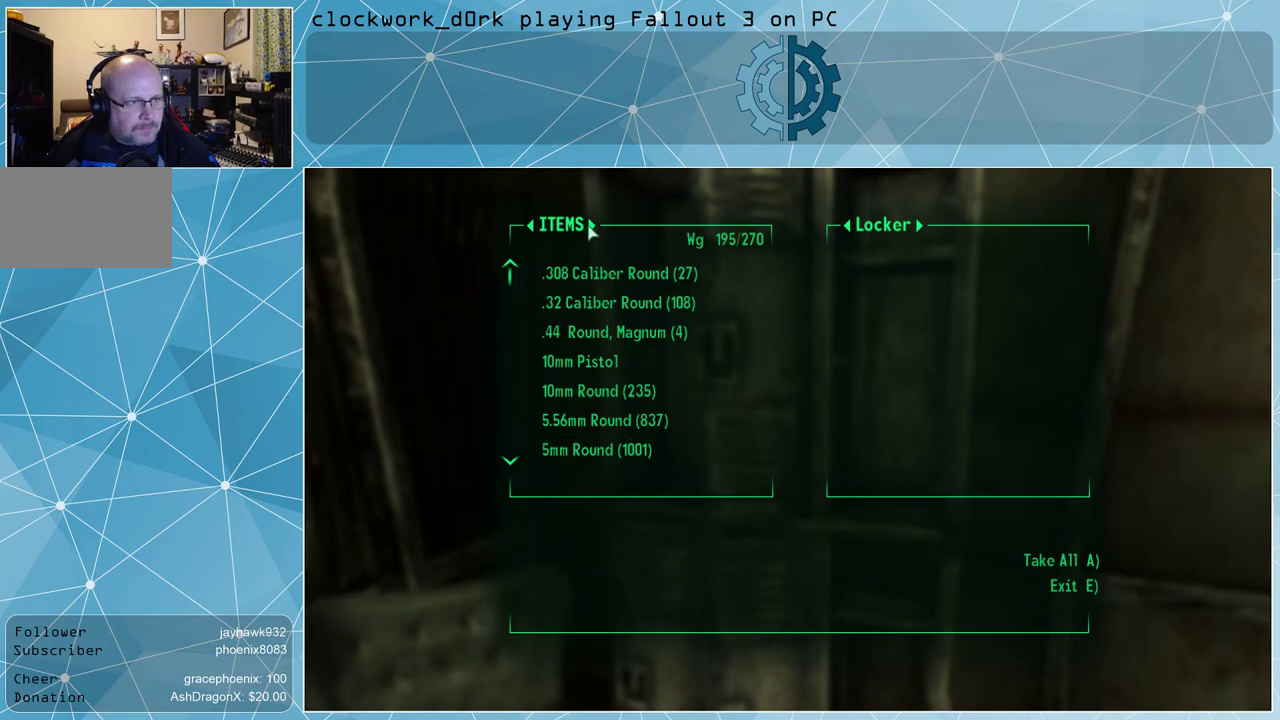
{"keys": [], "mouse": [], "events": [[267, "mouse_left", "down"], [367, "mouse_left", "up"]]}
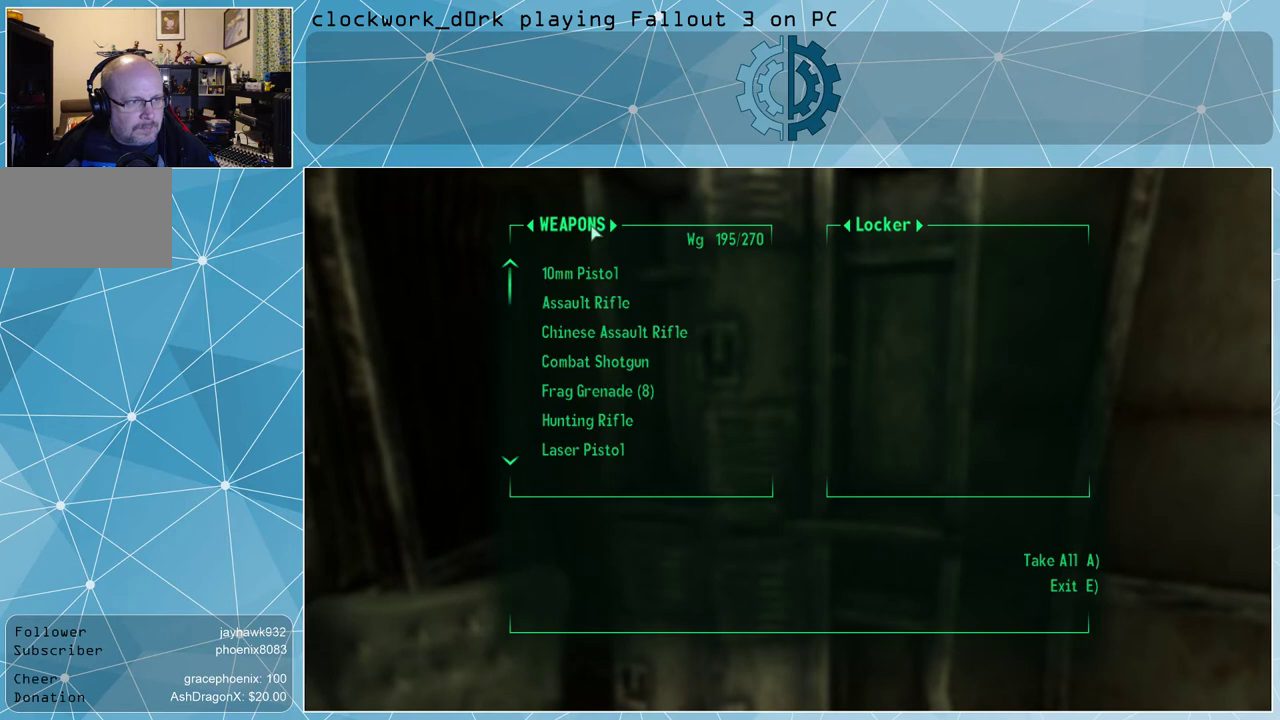
{"keys": [], "mouse": [], "events": []}
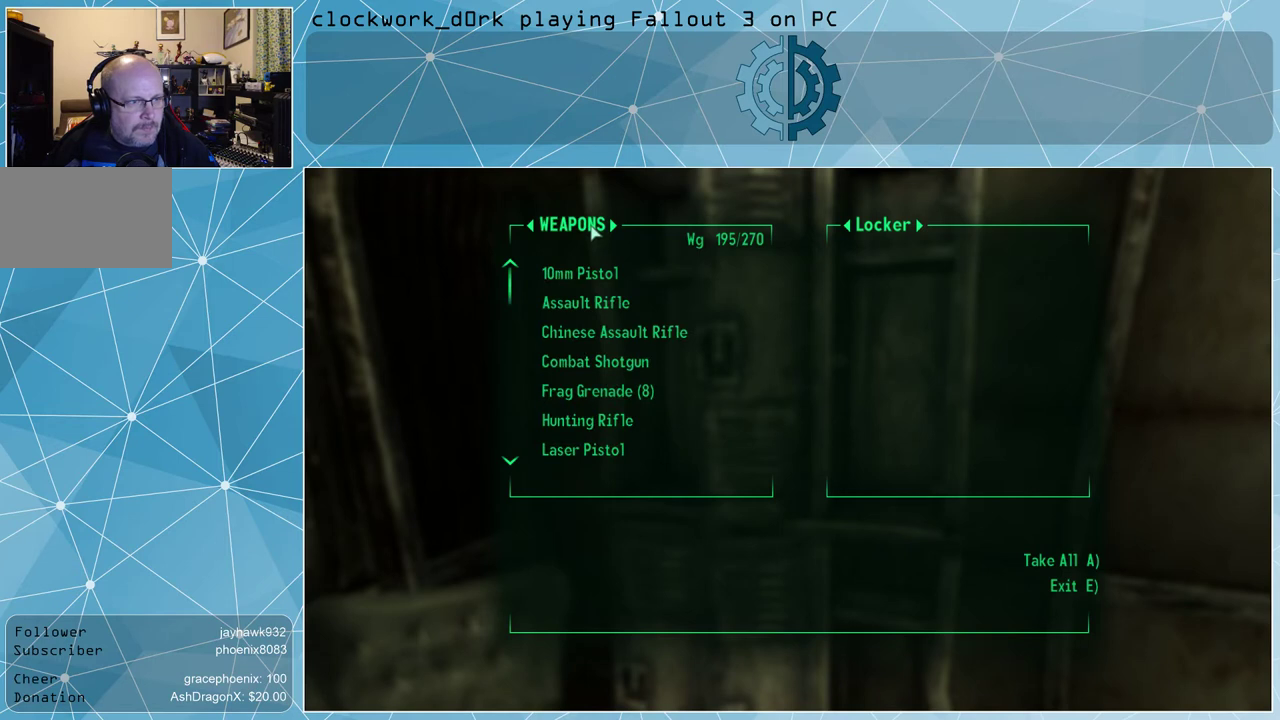
{"keys": [], "mouse": [], "events": []}
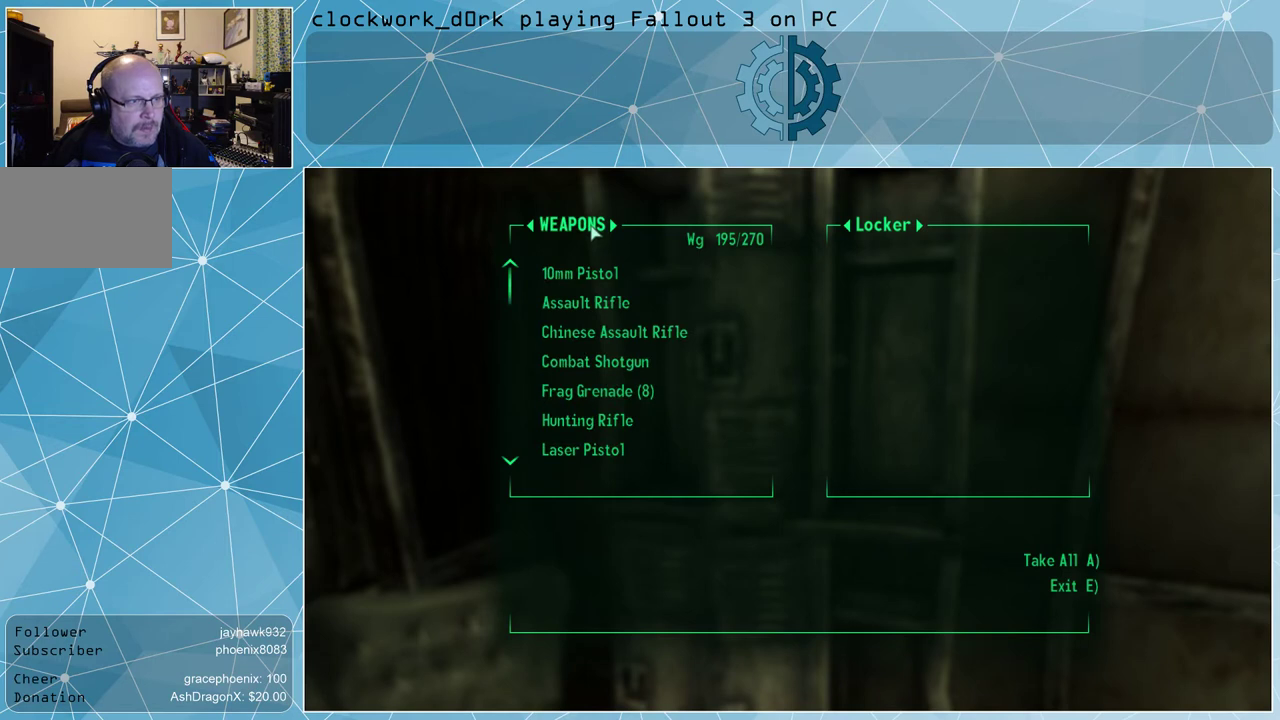
{"keys": [], "mouse": [], "events": []}
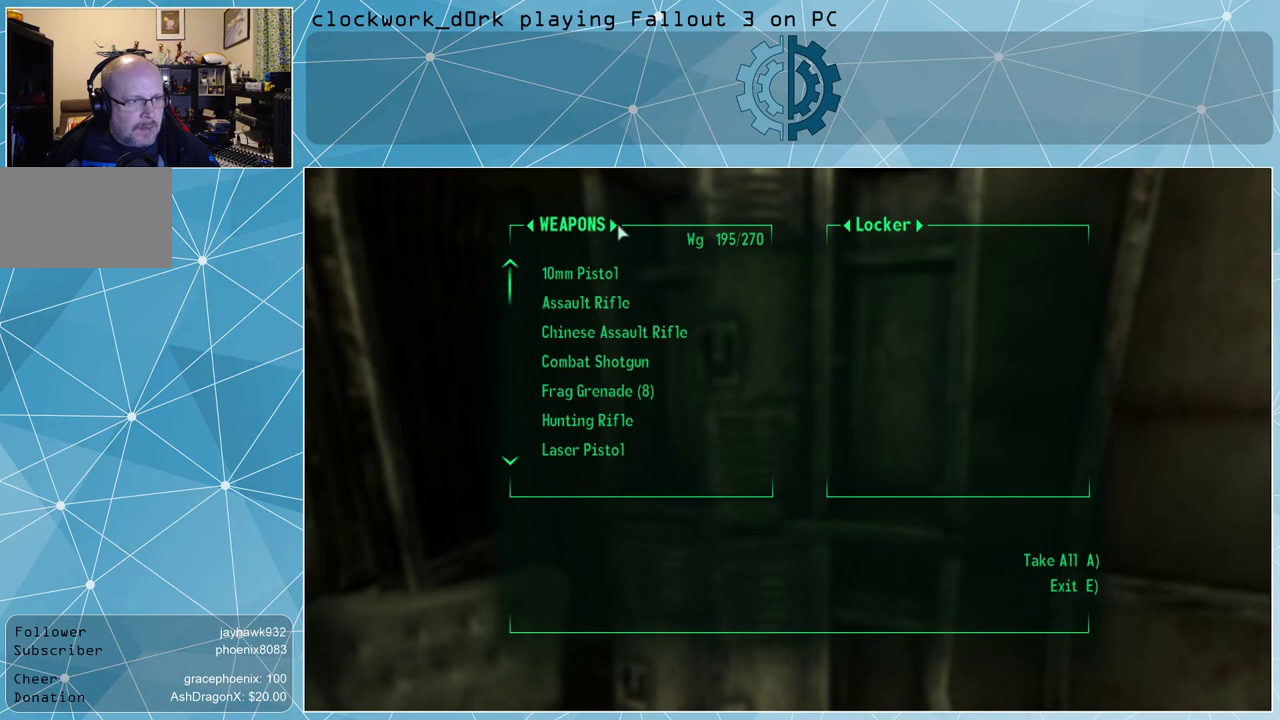
{"keys": [], "mouse": [], "events": []}
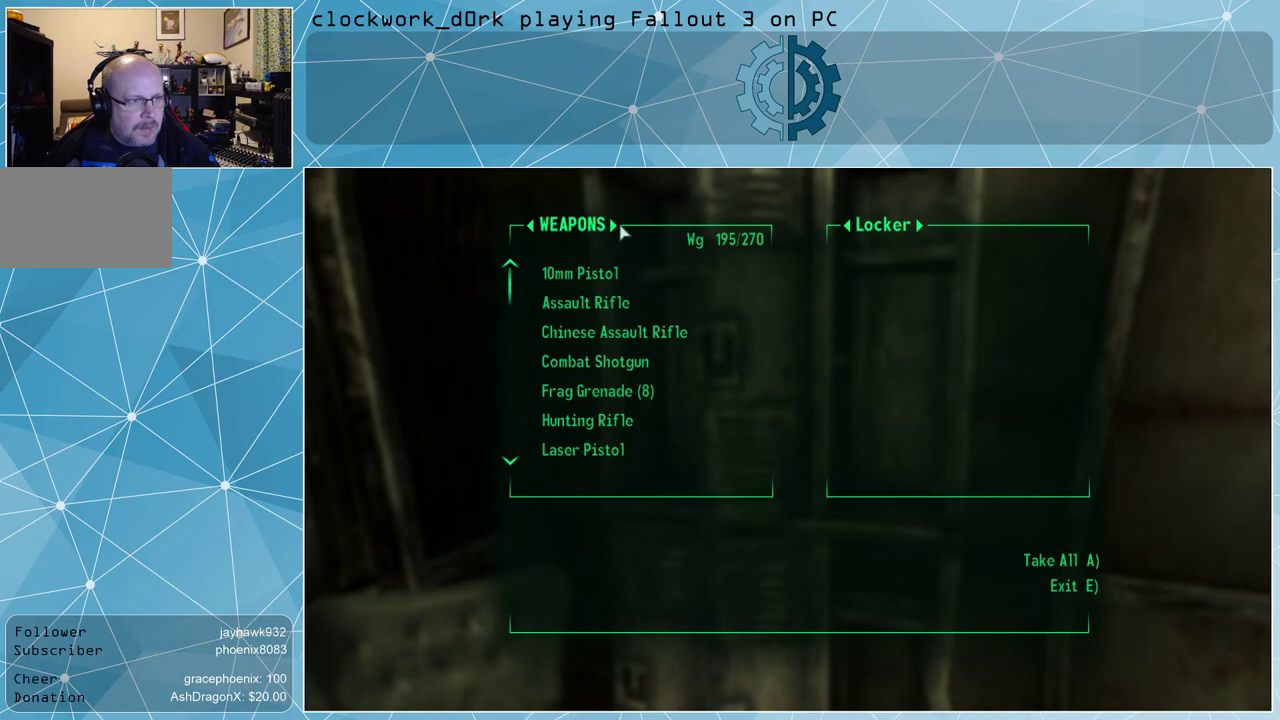
{"keys": [], "mouse": [], "events": []}
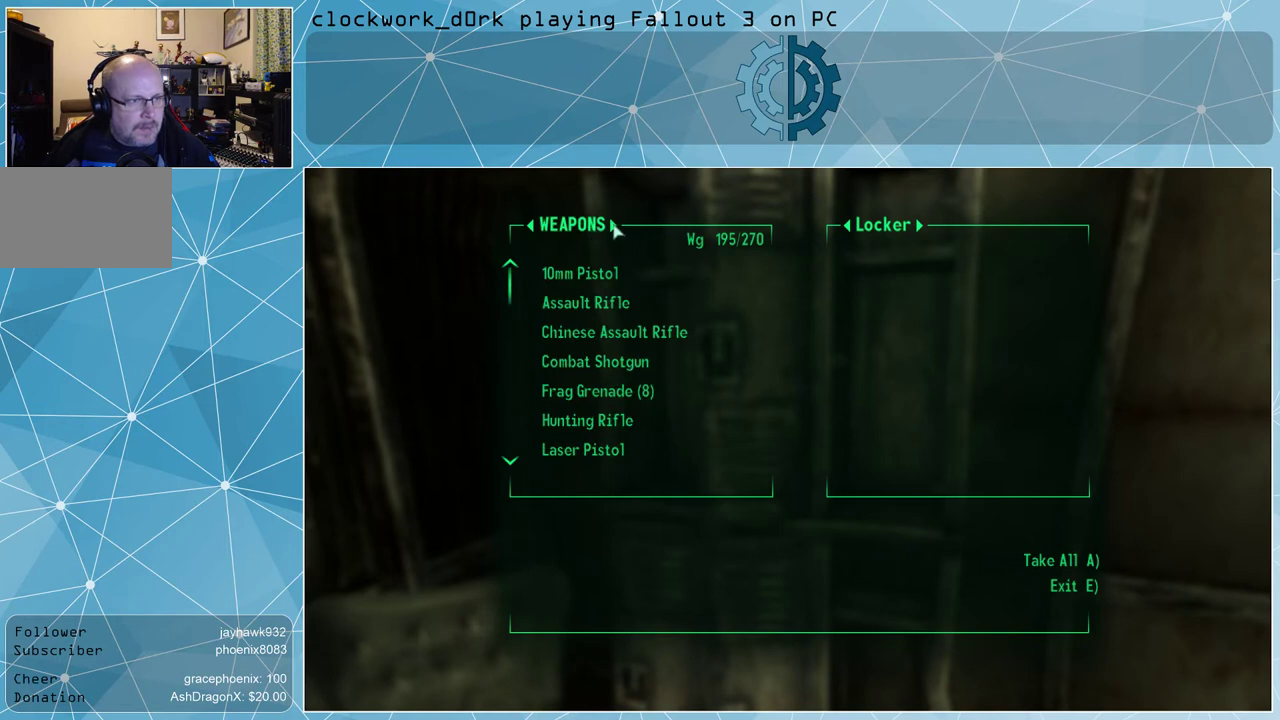
{"keys": [], "mouse": [], "events": []}
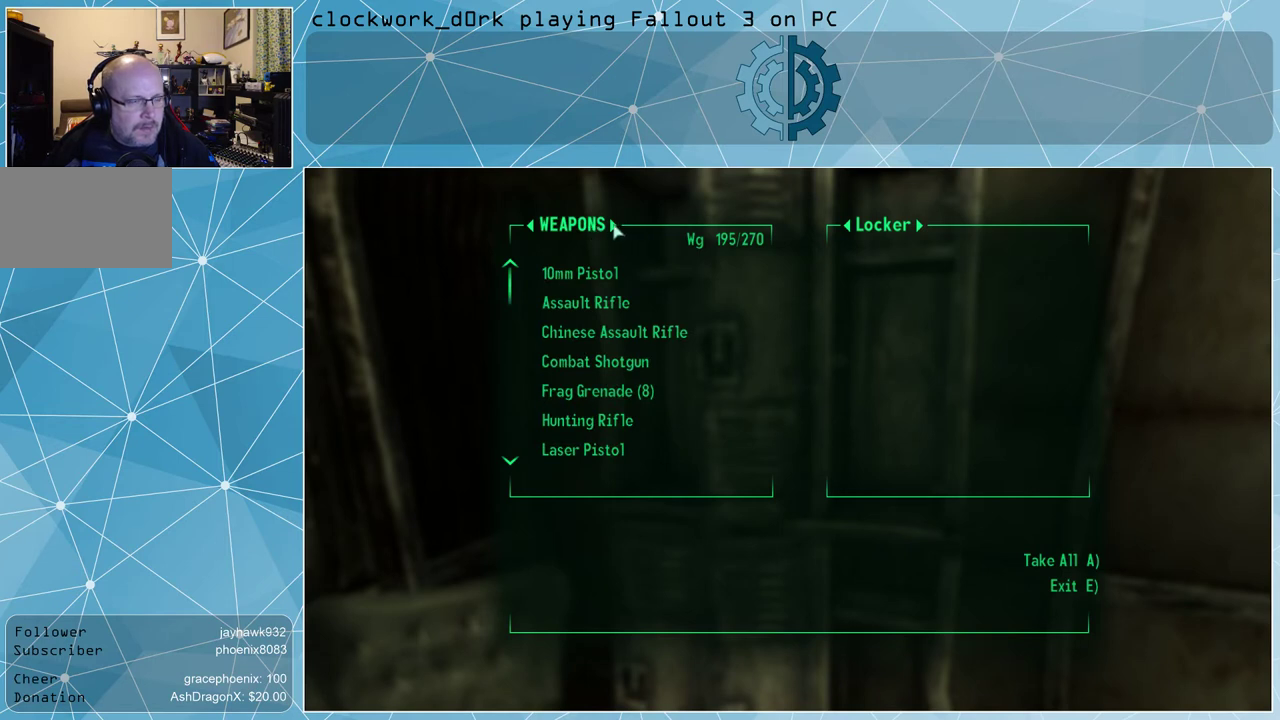
{"keys": [], "mouse": [], "events": [[67, "mouse_left", "down"], [167, "mouse_left", "up"]]}
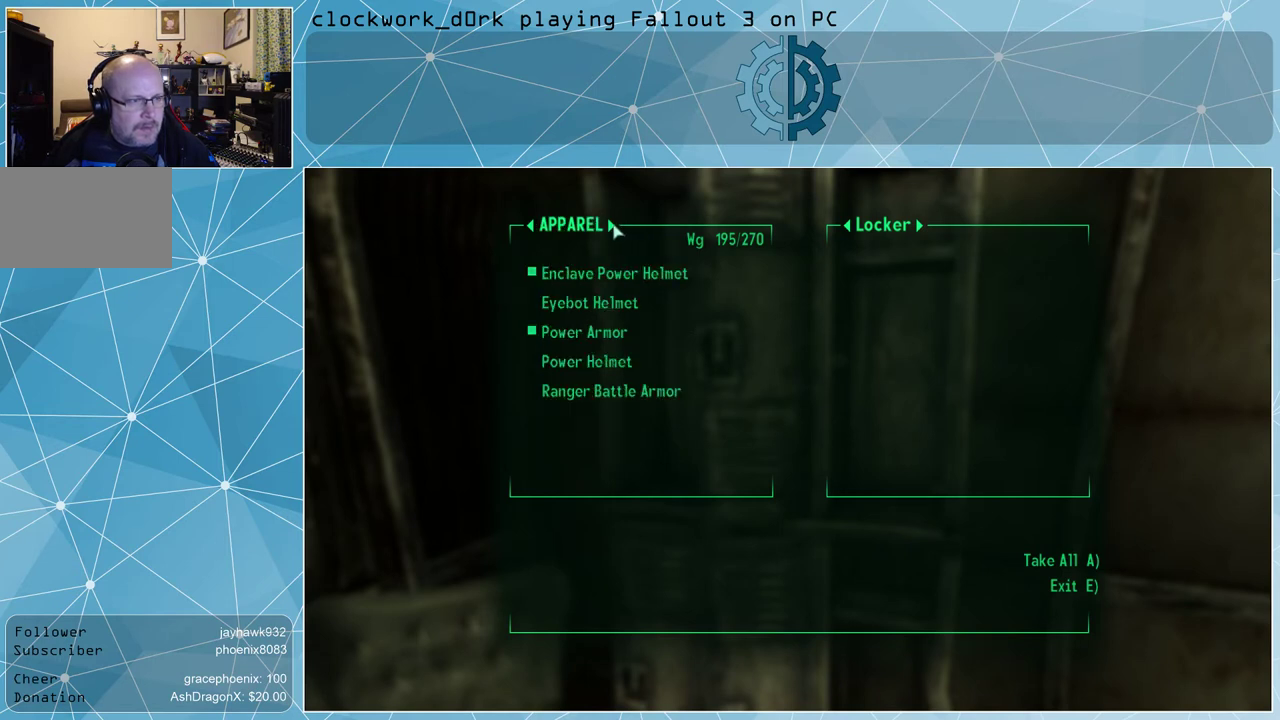
{"keys": [], "mouse": [], "events": []}
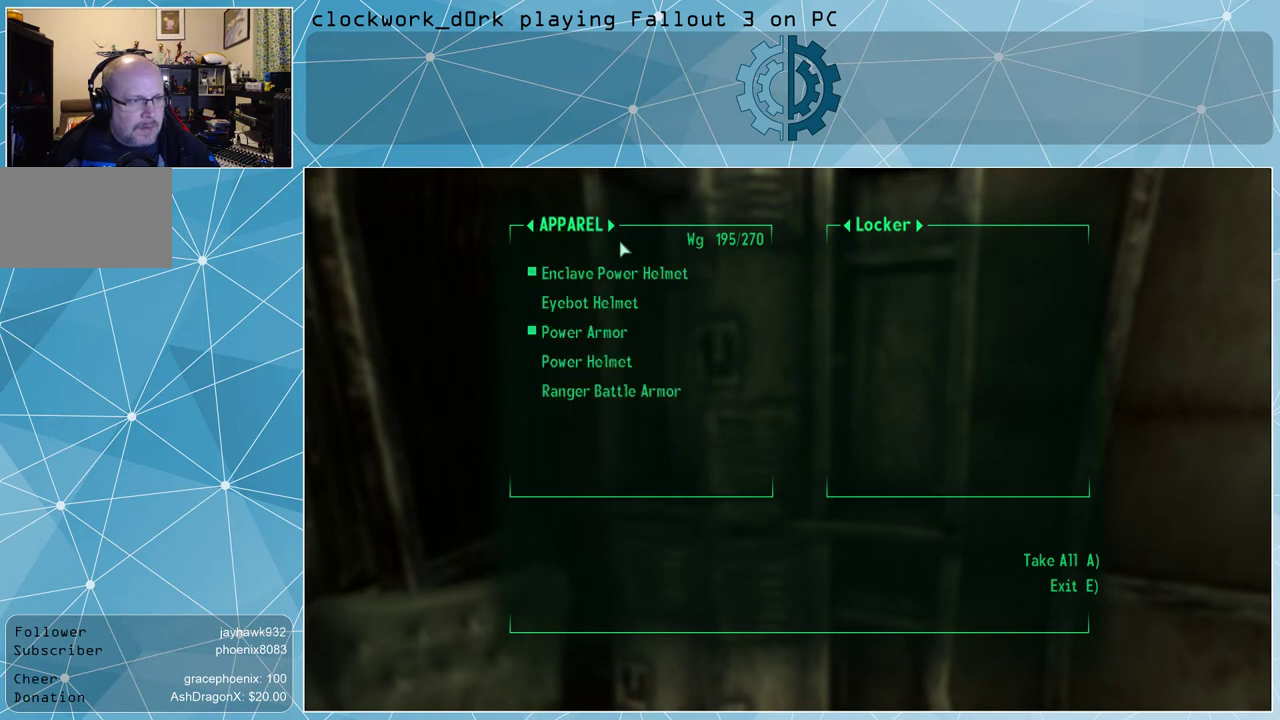
{"keys": [], "mouse": [], "events": []}
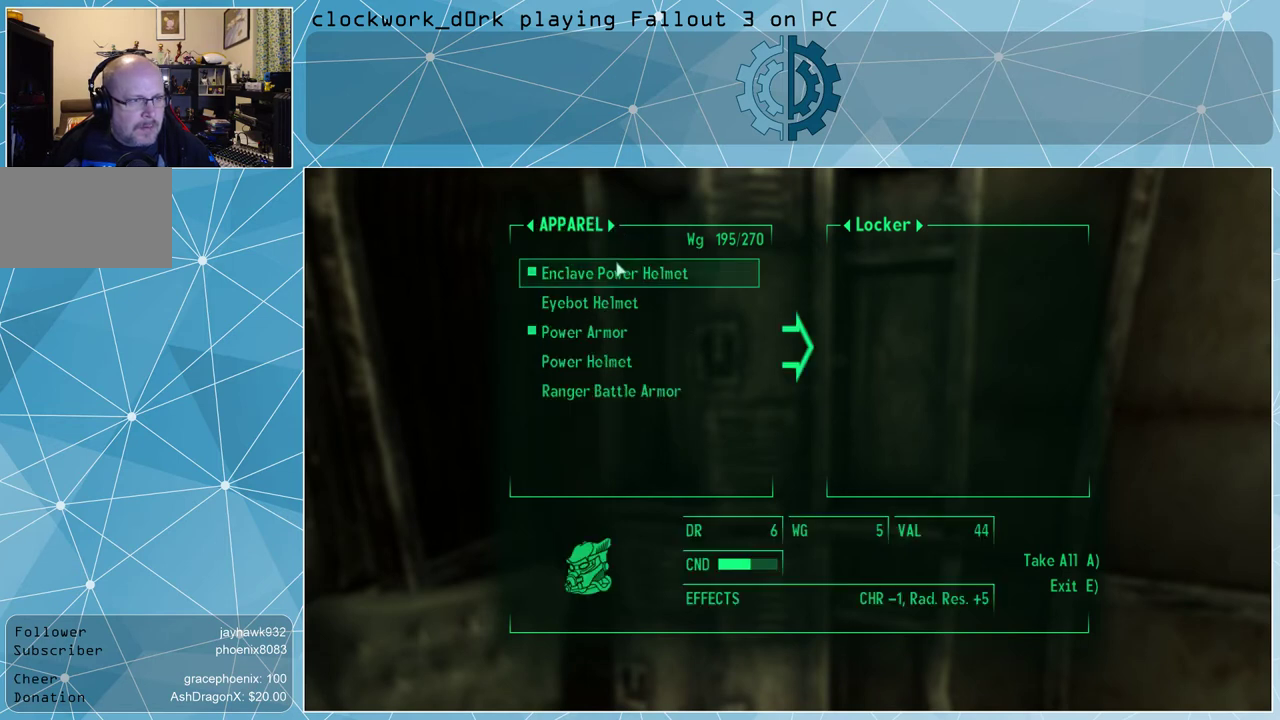
{"keys": [], "mouse": [], "events": [[67, "mouse_left", "down"], [100, "mouse_left", "up"]]}
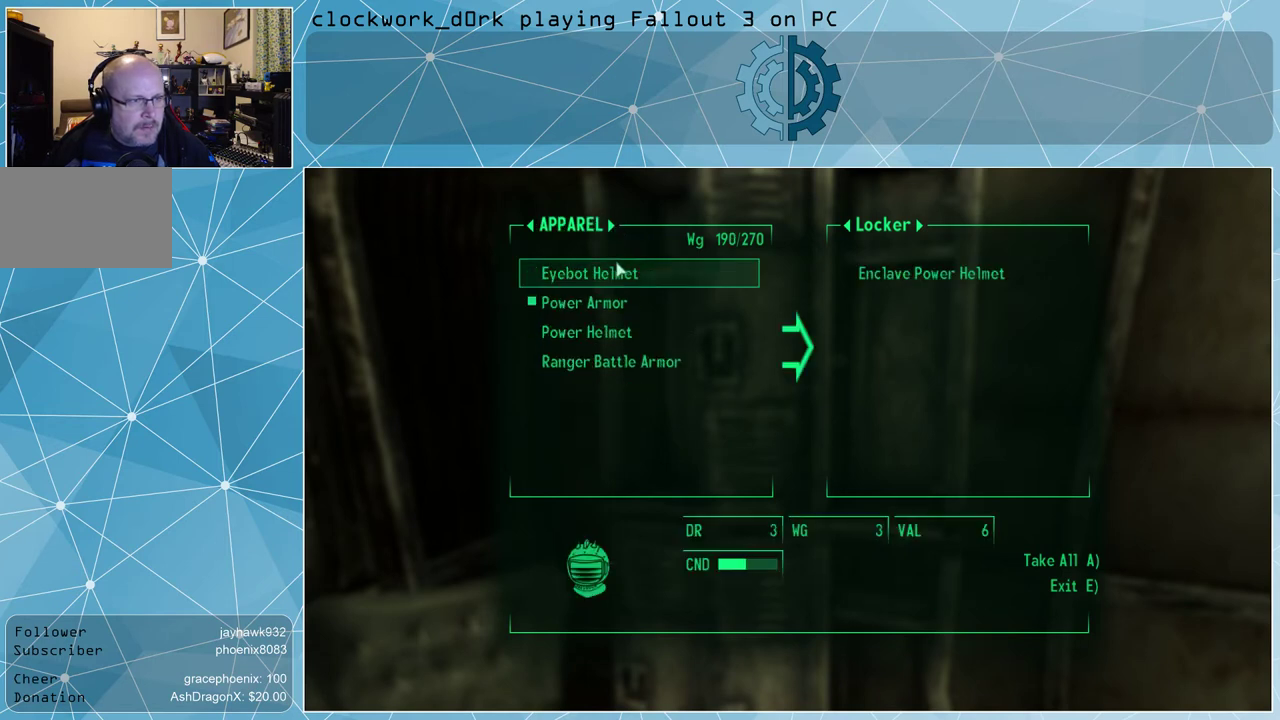
{"keys": [], "mouse": [], "events": []}
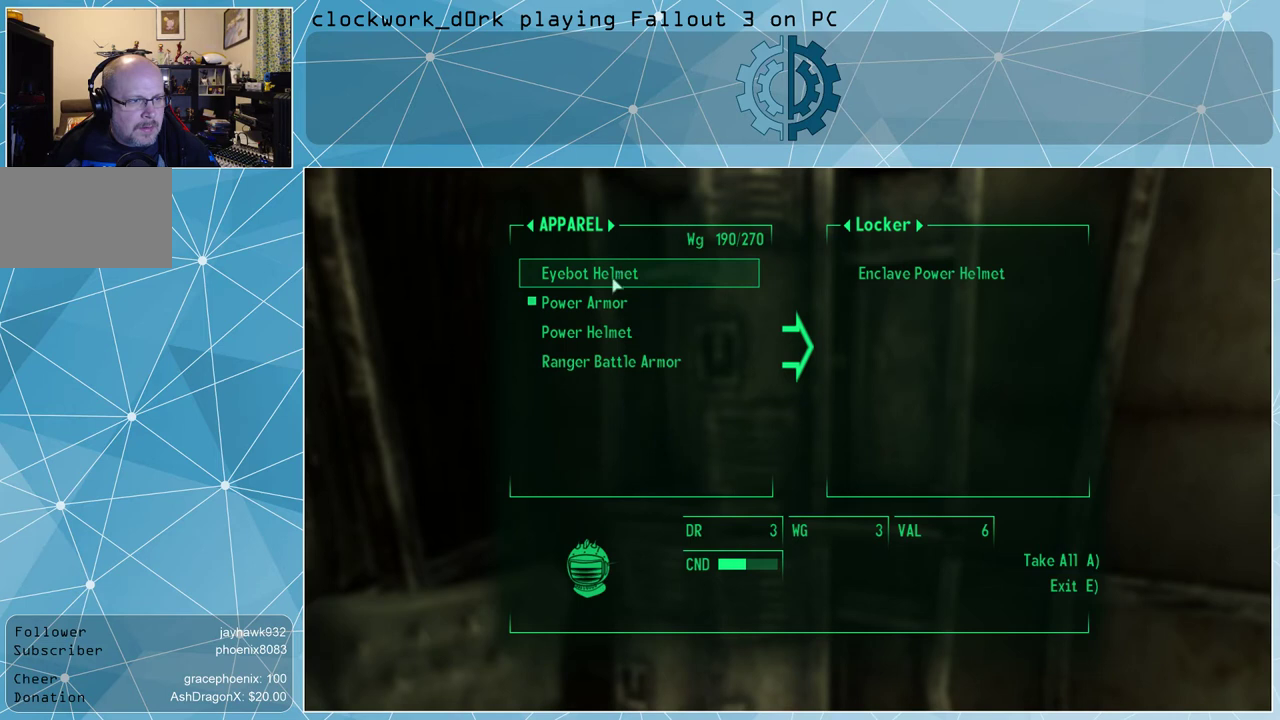
{"keys": [], "mouse": [], "events": [[467, "mouse_left", "down"], [500, "mouse_left", "up"]]}
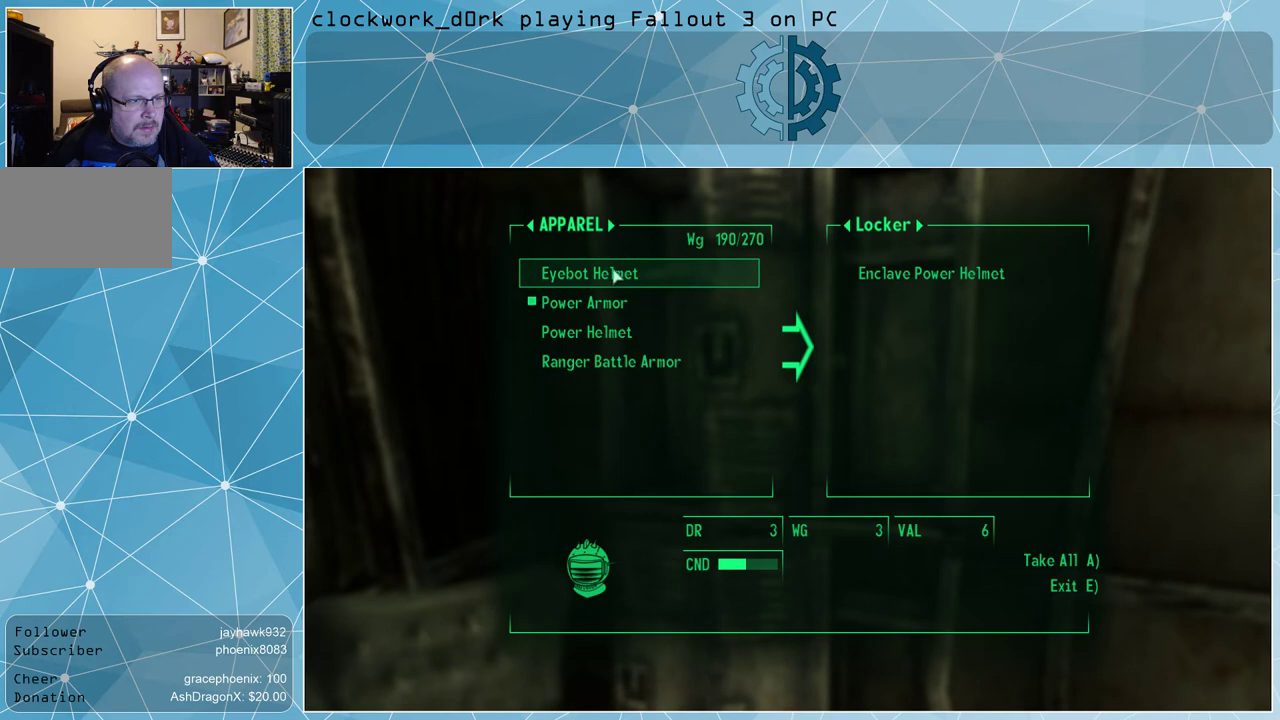
{"keys": [], "mouse": [], "events": []}
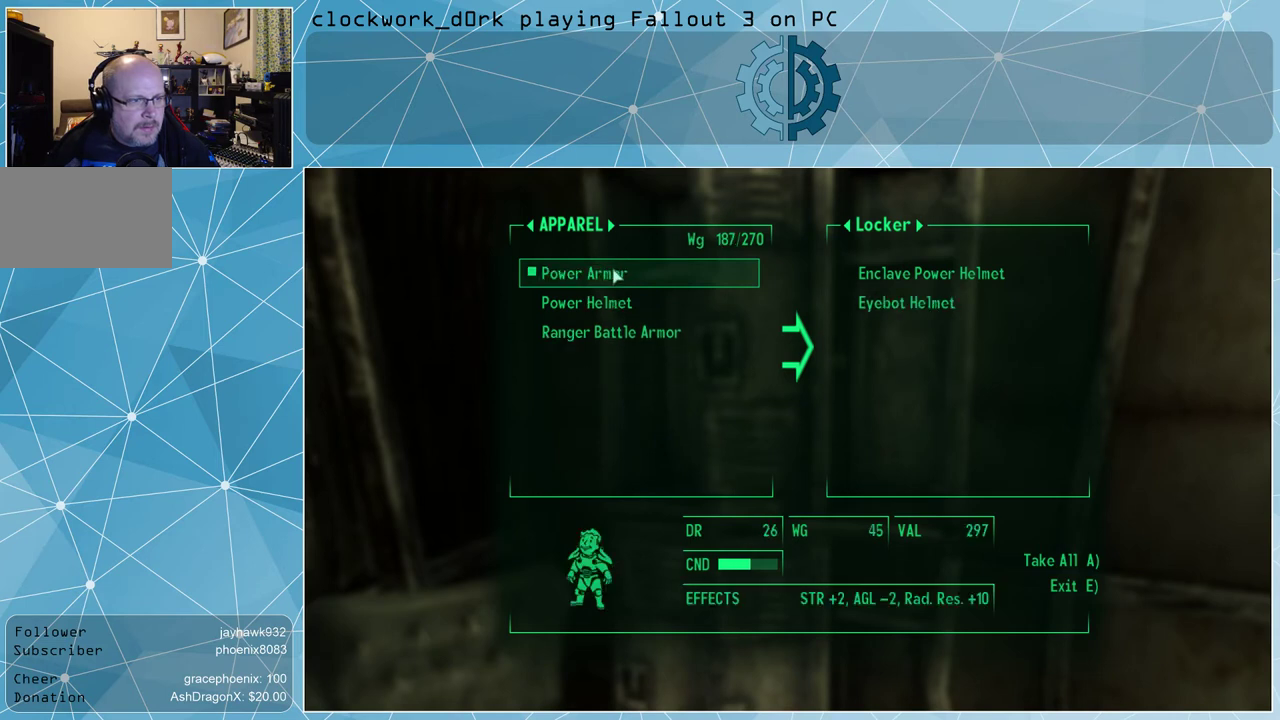
{"keys": [], "mouse": [], "events": []}
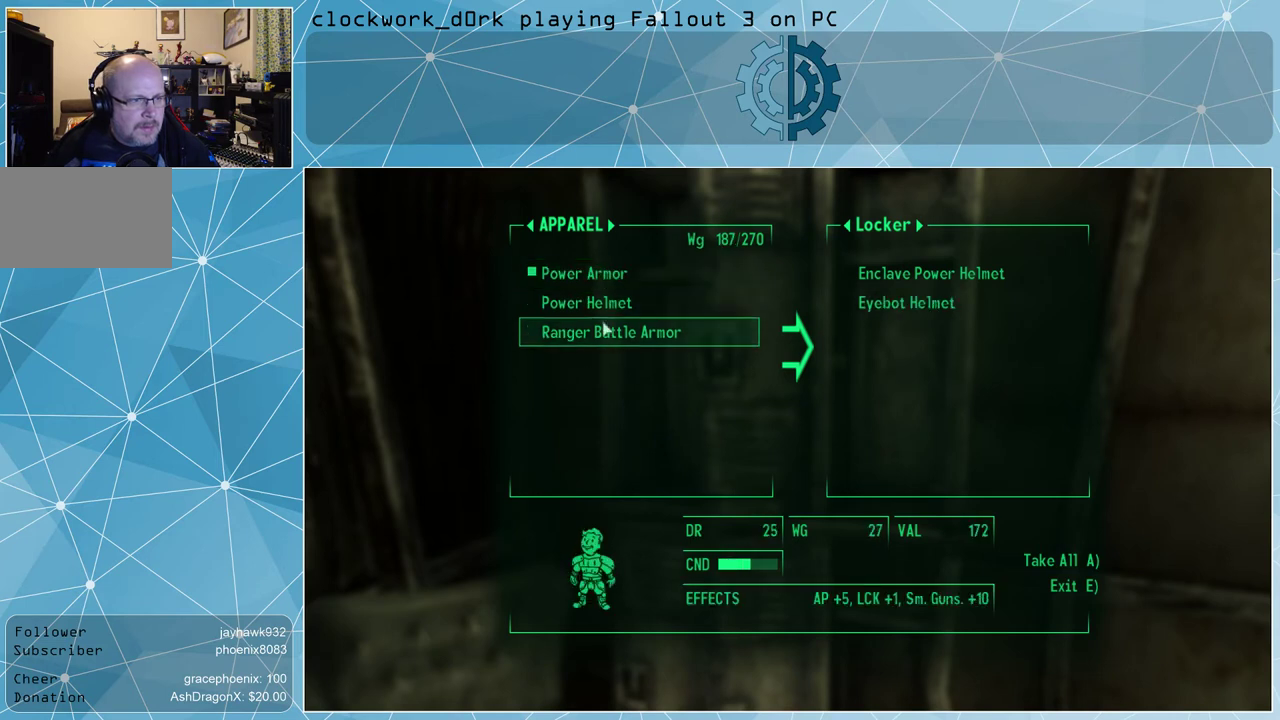
{"keys": [], "mouse": [], "events": []}
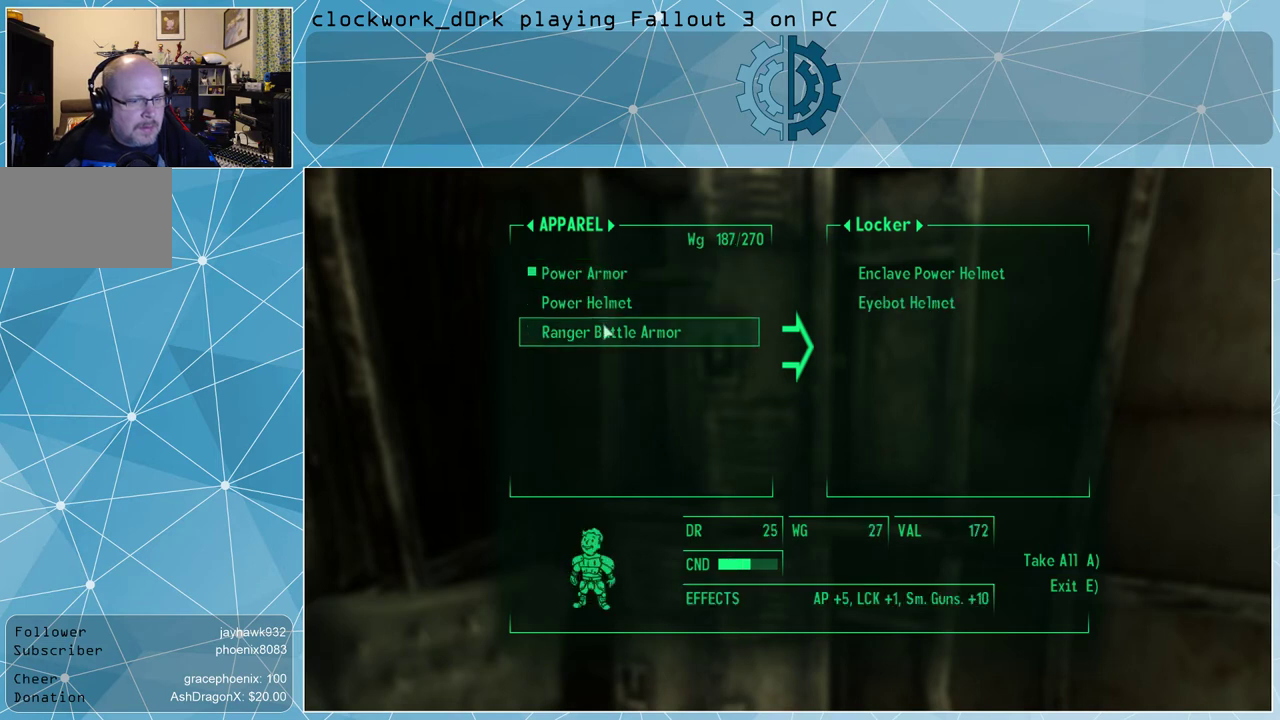
{"keys": [], "mouse": [], "events": []}
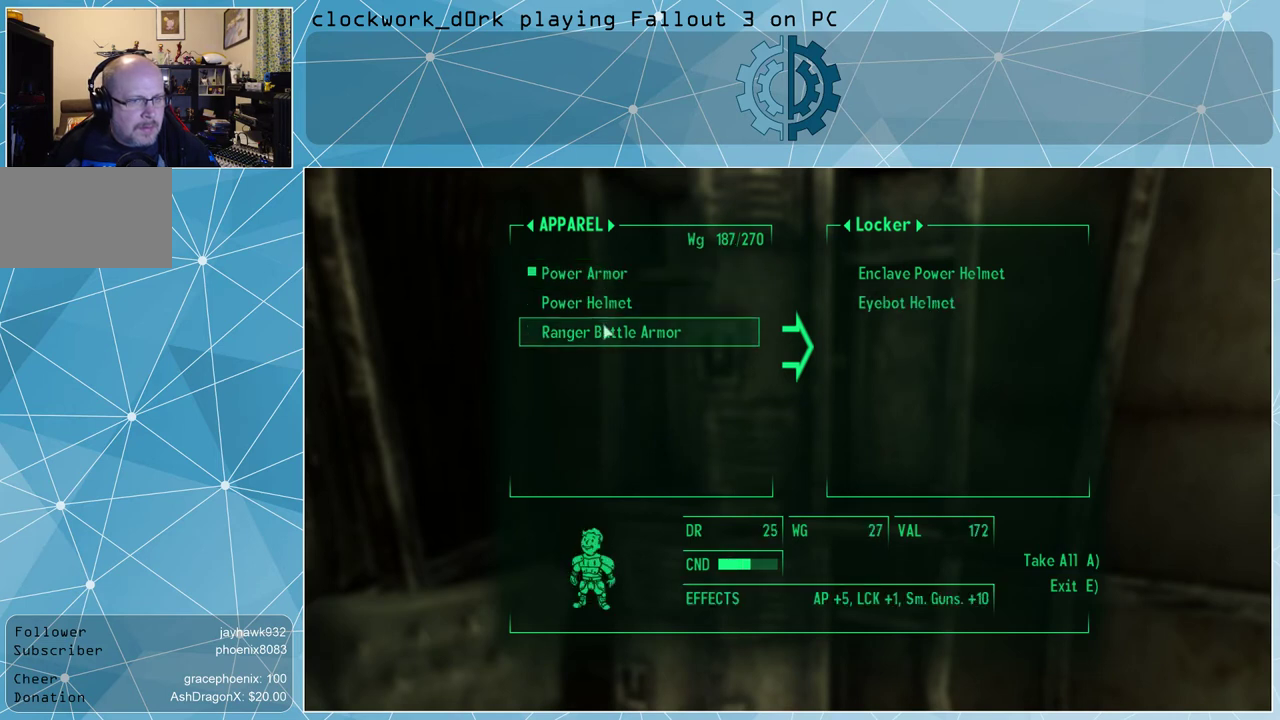
{"keys": [], "mouse": [], "events": [[67, "tab", "down"], [167, "tab", "up"]]}